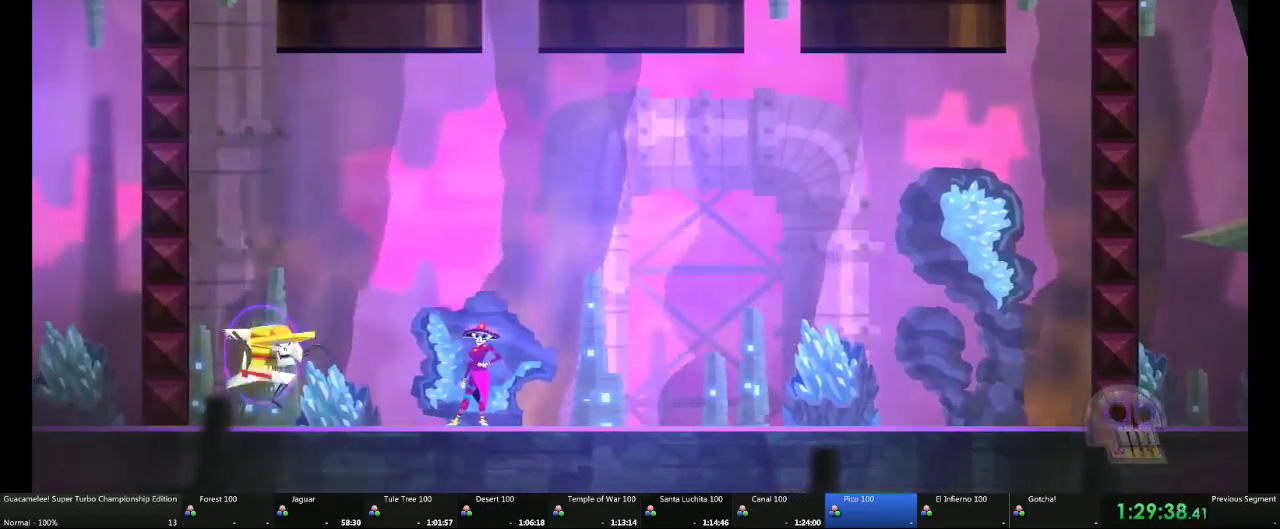
Gameplay with a controller (Xbox layout); each line is a JSON object with the inputs held at the frame after it. "events" lists button and stick changes between this image and that frame as [ms after this image, input, new state], when the widget could be followed in between. Not read: L1 L2 L3 R1 R3.
{"buttons": ["R2"], "left_stick": "left", "right_stick": "down-right"}
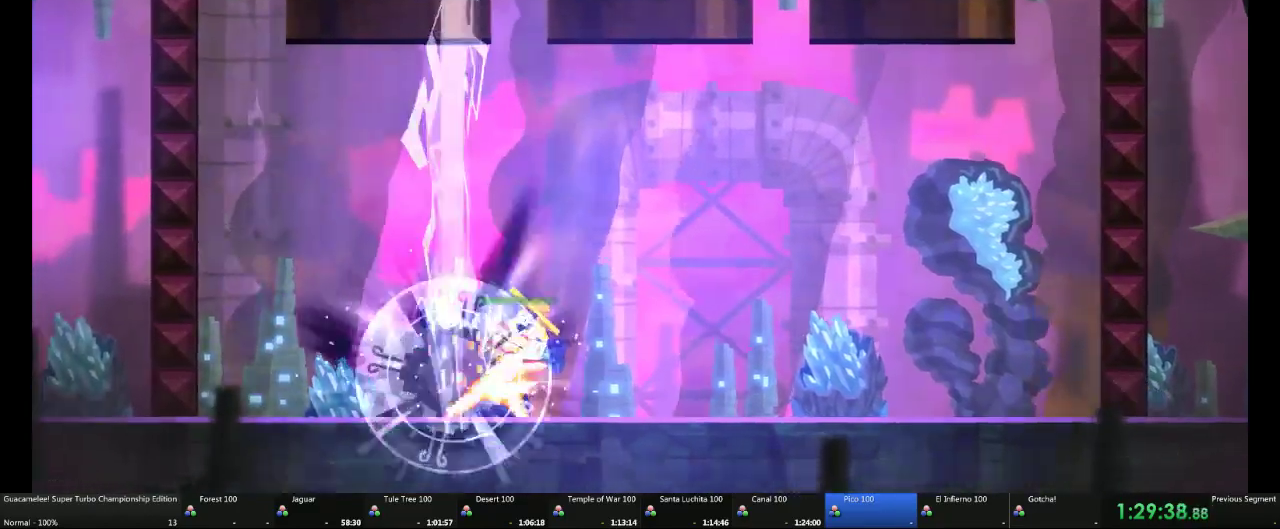
{"buttons": [], "left_stick": "right", "right_stick": "center"}
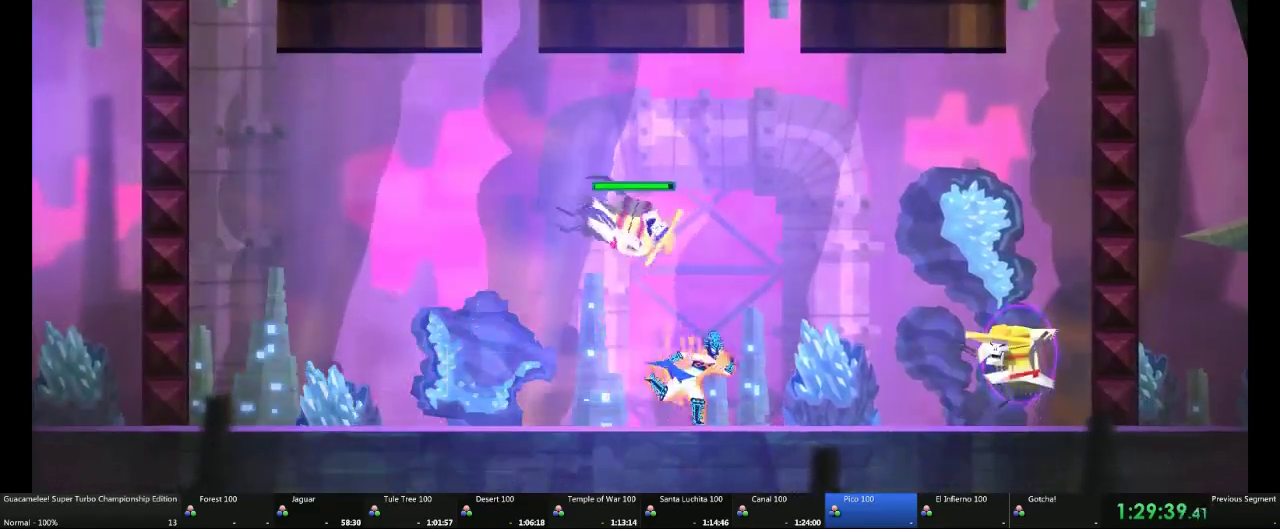
{"buttons": [], "left_stick": "right", "right_stick": "center", "events": []}
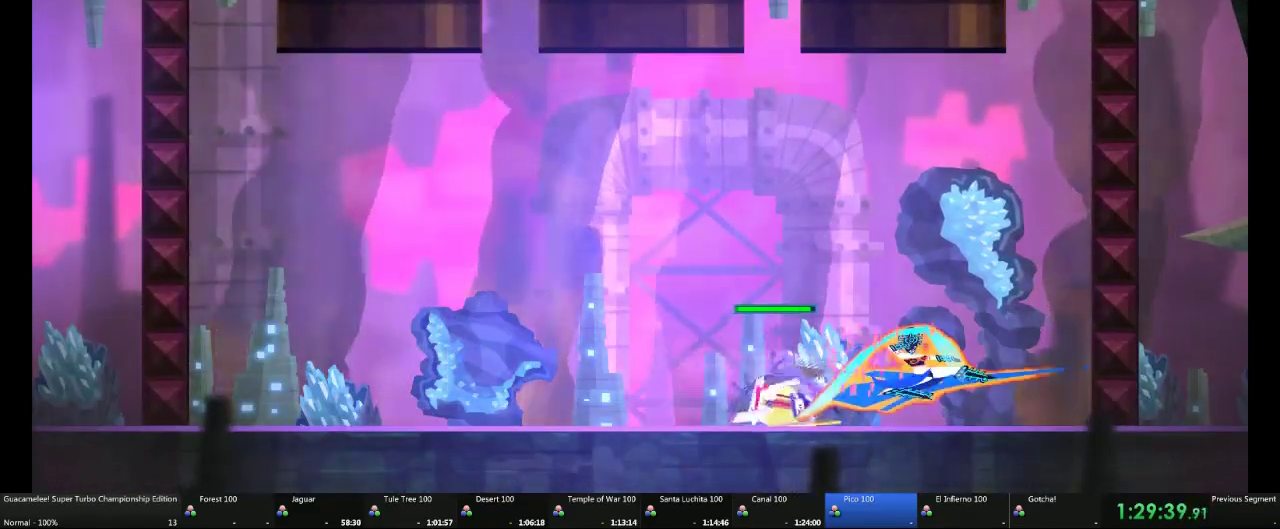
{"buttons": [], "left_stick": "left", "right_stick": "center", "events": [[17, "left_stick", "center"], [300, "left_stick", "left"]]}
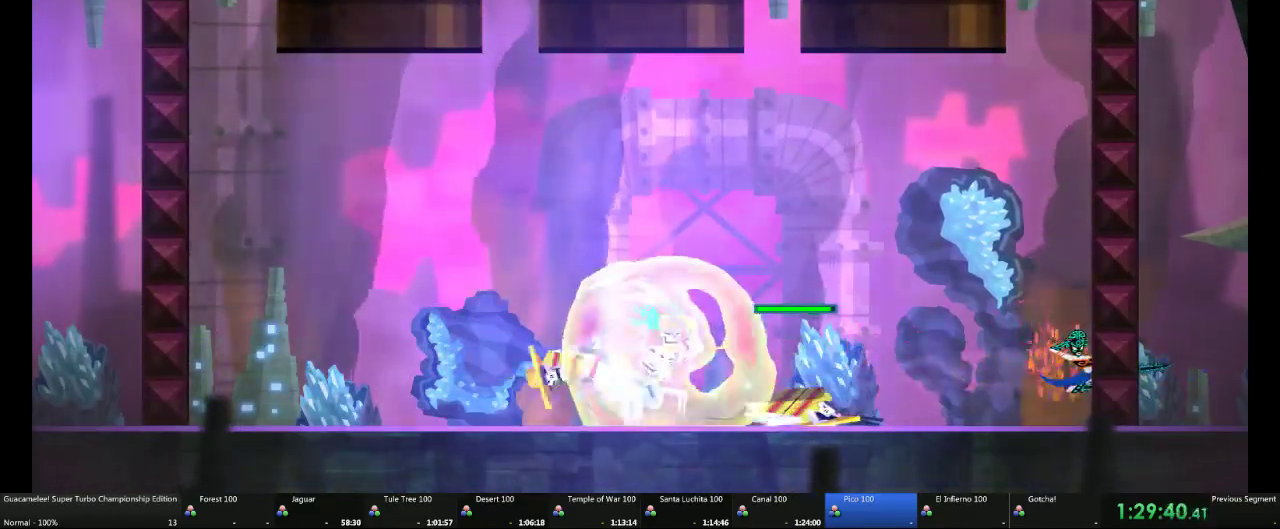
{"buttons": [], "left_stick": "left", "right_stick": "center", "events": []}
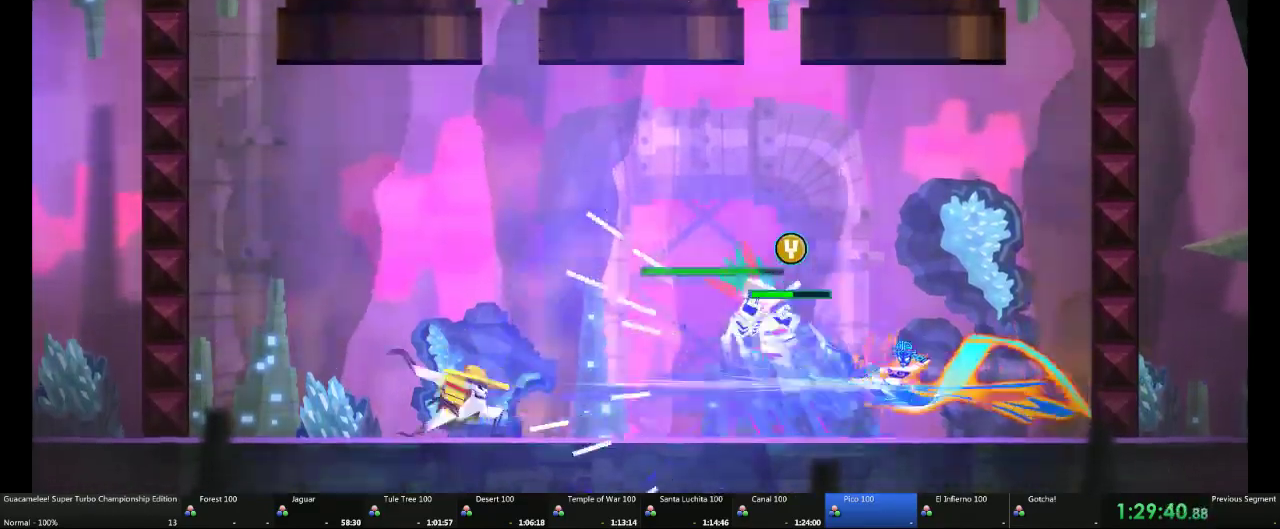
{"buttons": [], "left_stick": "left", "right_stick": "center", "events": []}
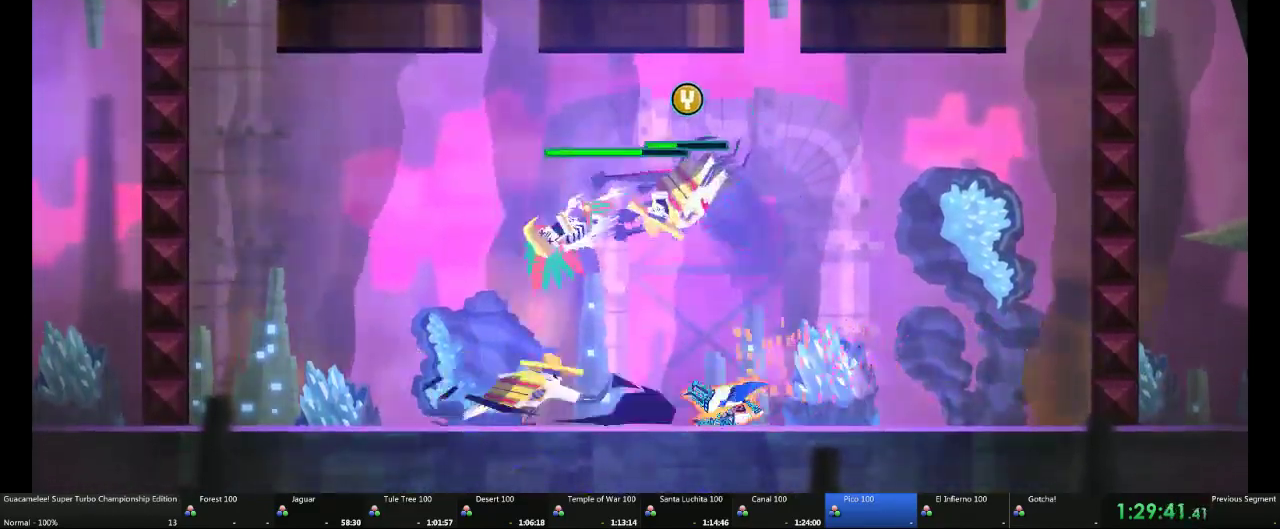
{"buttons": [], "left_stick": "left", "right_stick": "center", "events": []}
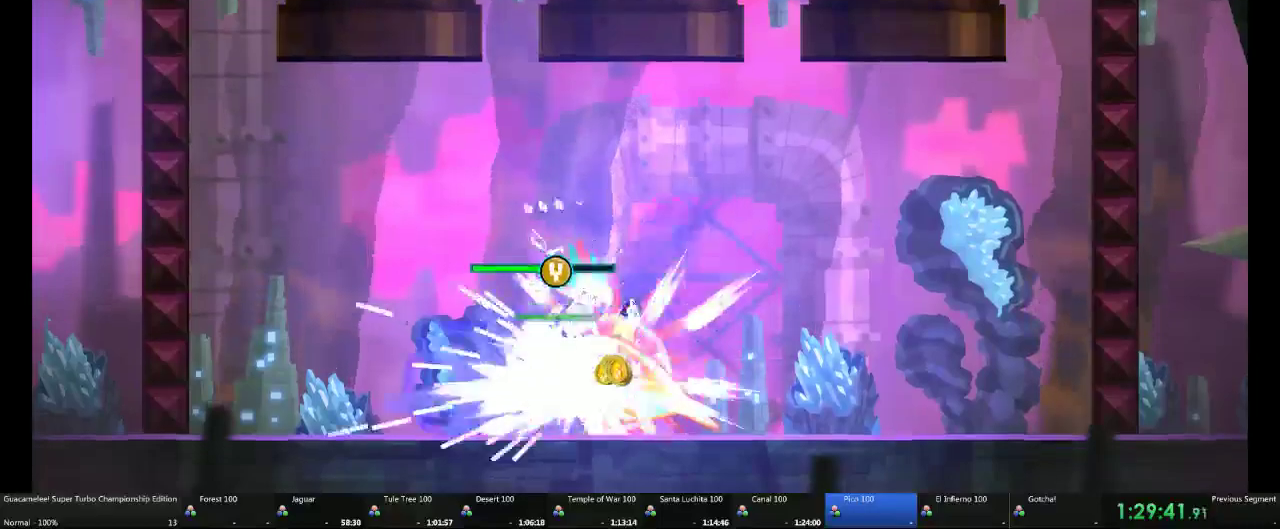
{"buttons": [], "left_stick": "center", "right_stick": "center", "events": [[267, "left_stick", "center"], [317, "left_stick", "up"], [500, "left_stick", "center"]]}
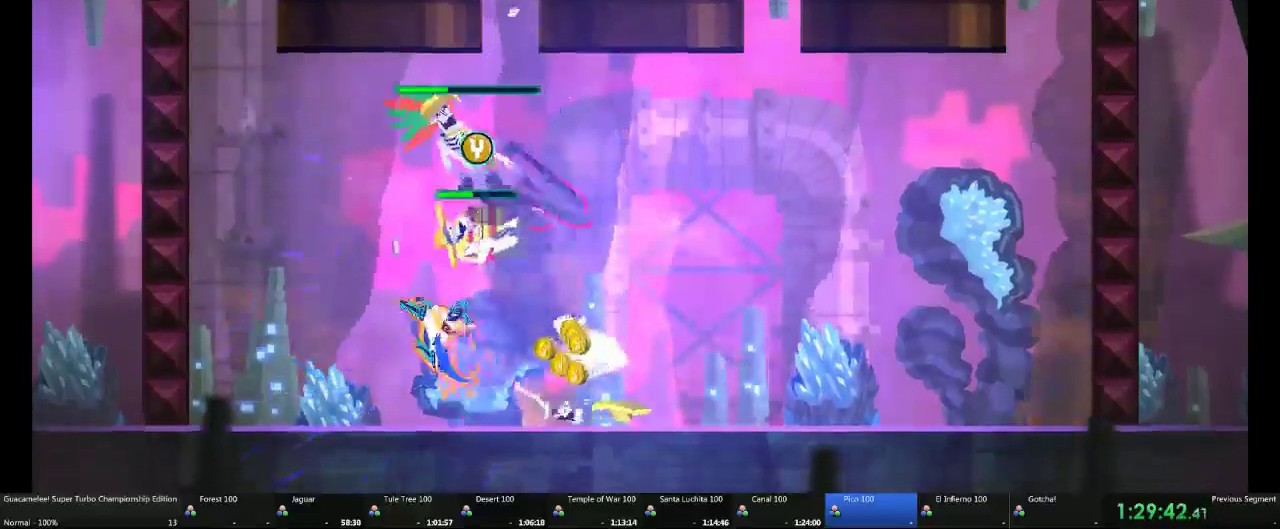
{"buttons": [], "left_stick": "center", "right_stick": "center", "events": []}
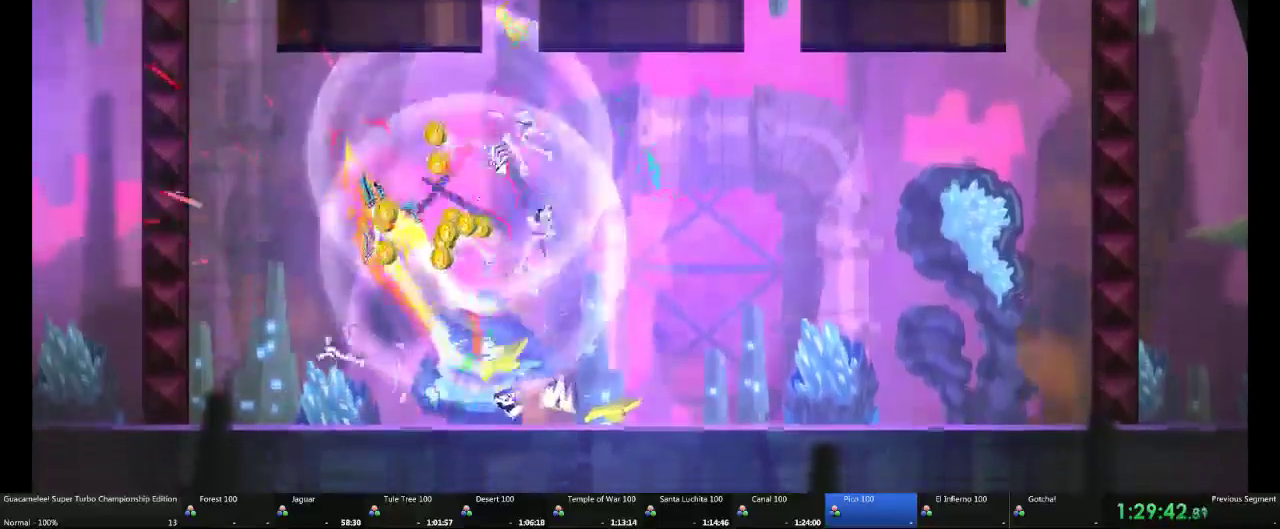
{"buttons": [], "left_stick": "center", "right_stick": "center", "events": []}
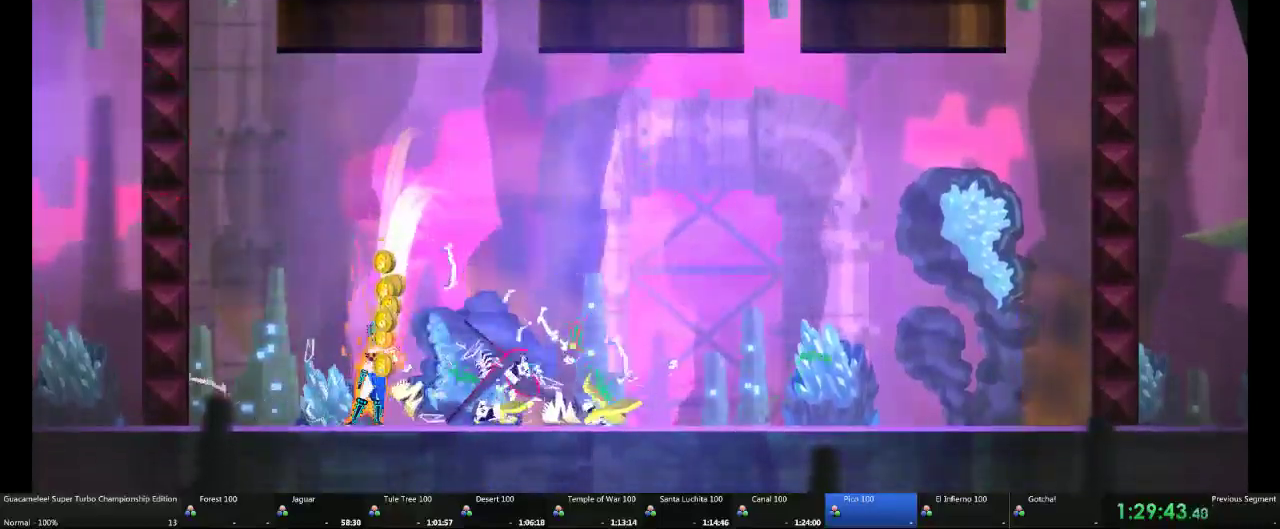
{"buttons": [], "left_stick": "center", "right_stick": "center", "events": [[67, "left_stick", "right"], [300, "left_stick", "center"]]}
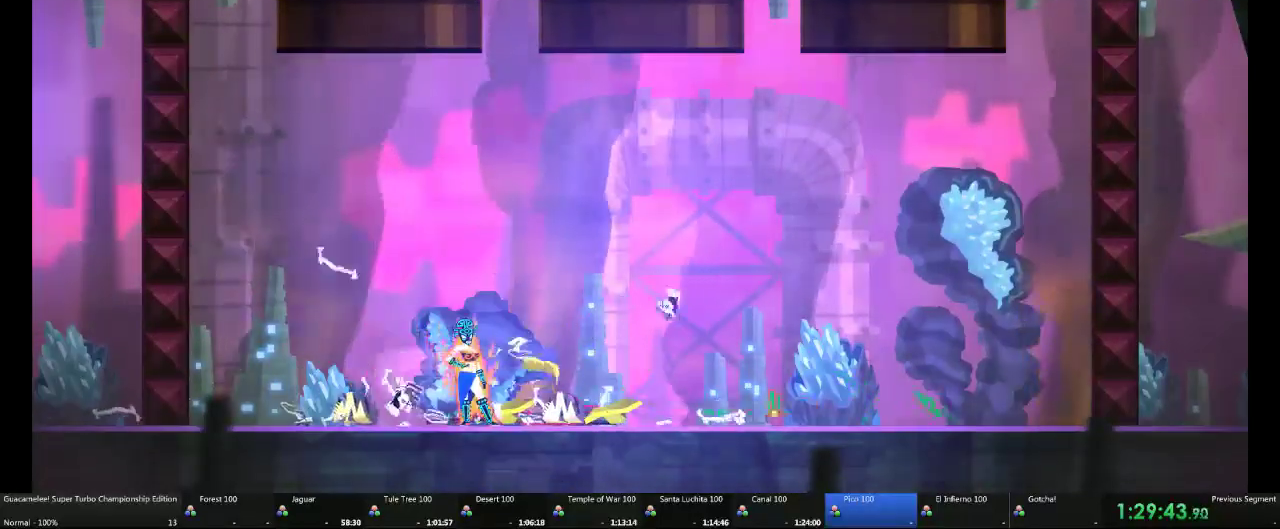
{"buttons": ["X"], "left_stick": "center", "right_stick": "center", "events": [[50, "right_stick", "up"], [133, "right_stick", "left"], [250, "right_stick", "center"], [367, "X", "down"]]}
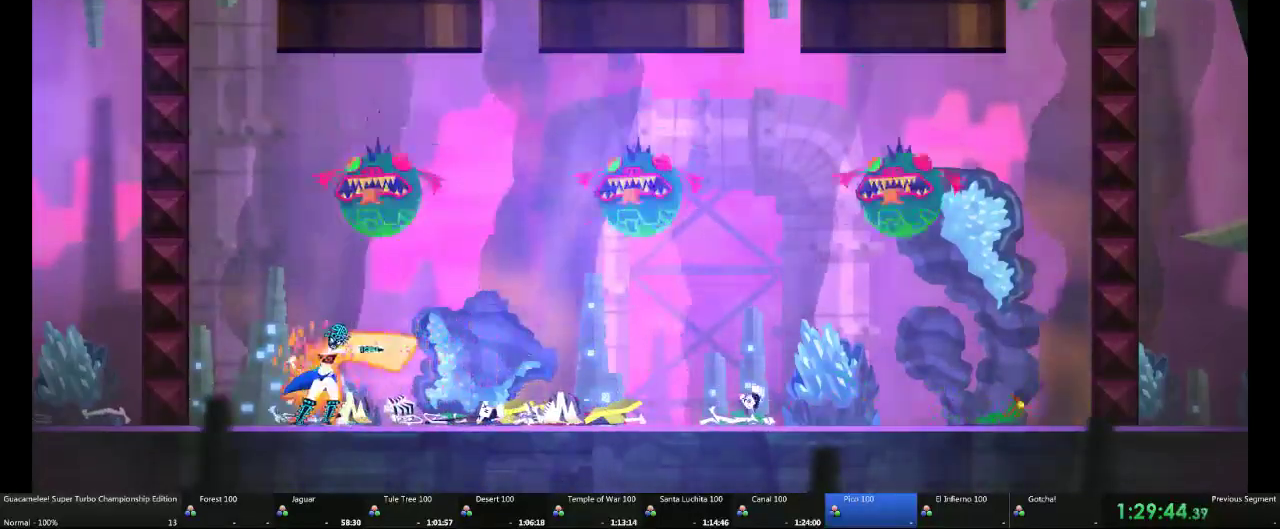
{"buttons": [], "left_stick": "center", "right_stick": "center", "events": [[133, "X", "up"], [183, "X", "down"], [250, "X", "up"], [317, "X", "down"], [383, "X", "up"]]}
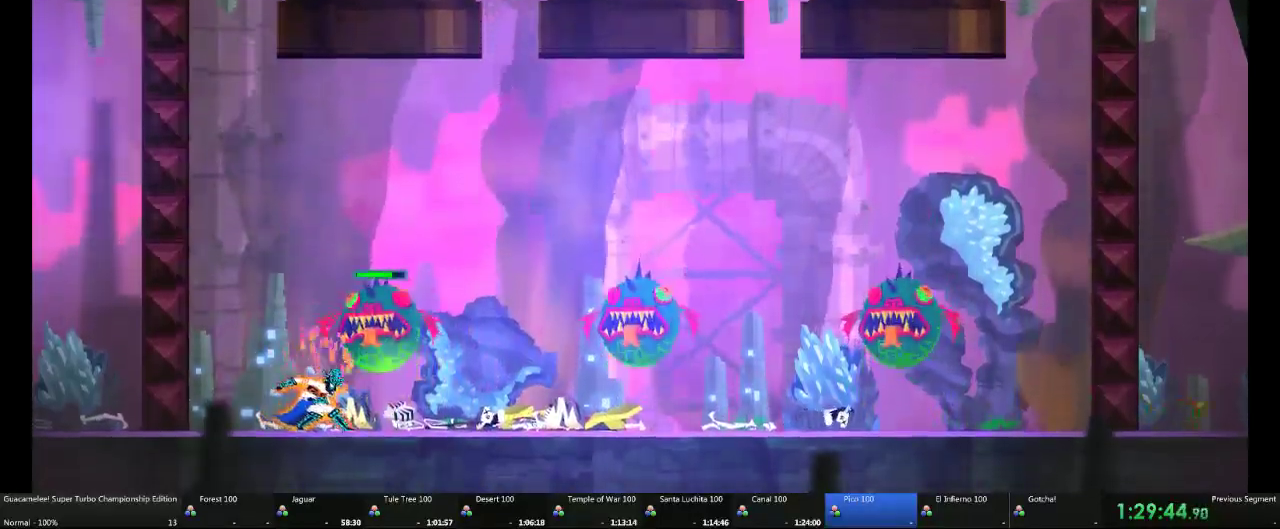
{"buttons": [], "left_stick": "right", "right_stick": "center", "events": [[150, "left_stick", "right"]]}
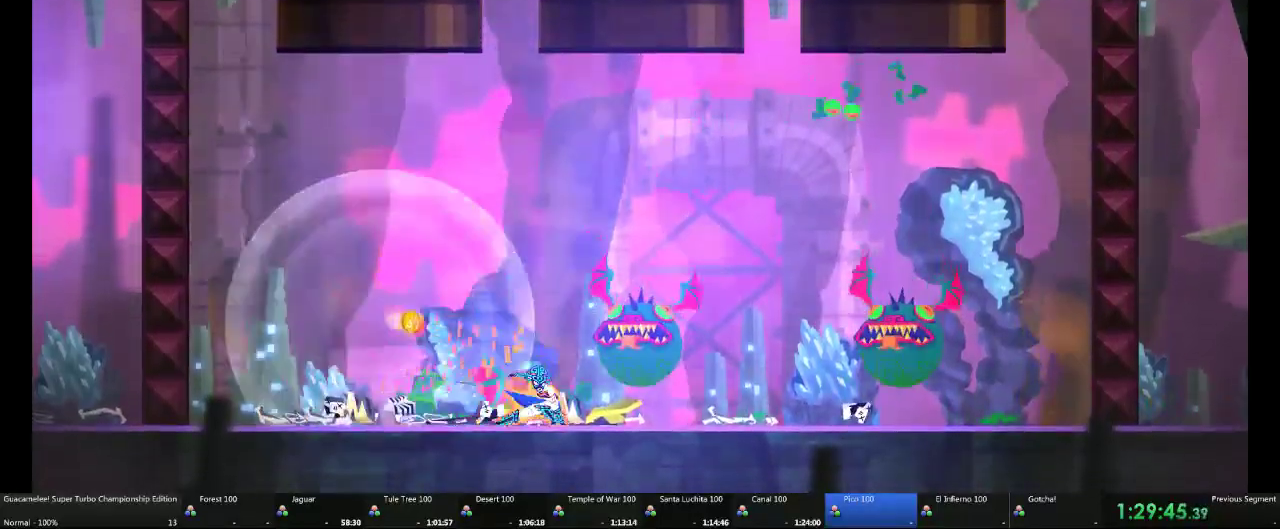
{"buttons": [], "left_stick": "center", "right_stick": "center"}
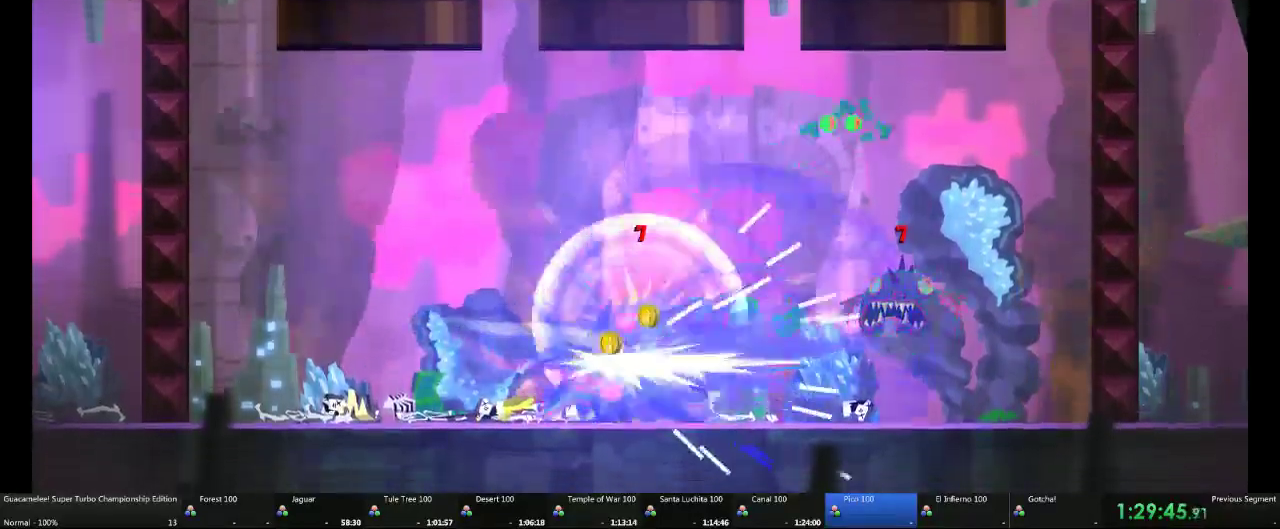
{"buttons": [], "left_stick": "center", "right_stick": "center"}
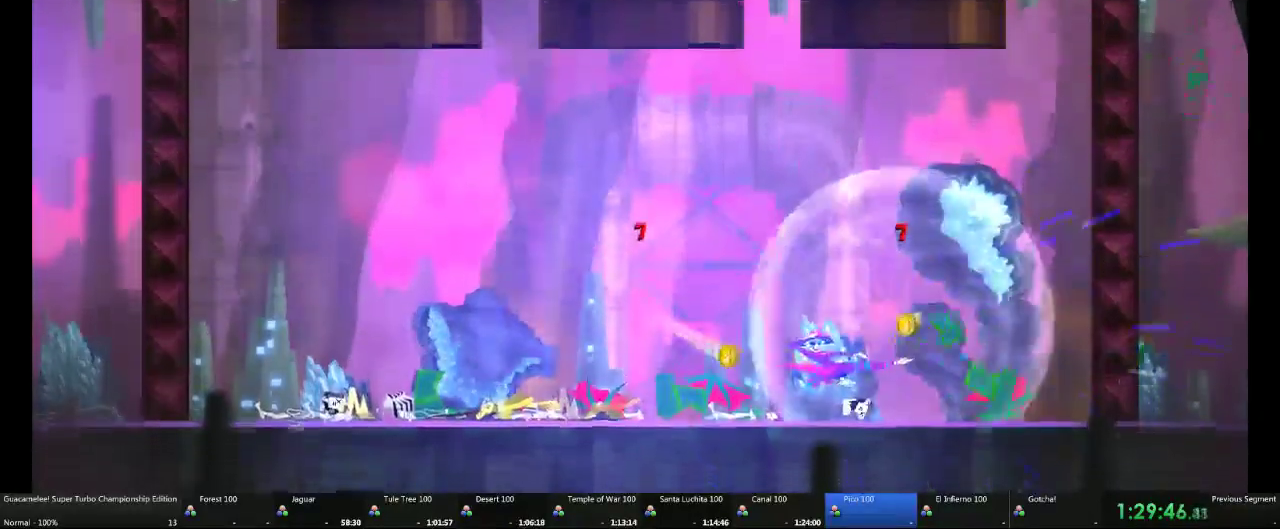
{"buttons": [], "left_stick": "left", "right_stick": "center", "events": [[400, "left_stick", "left"]]}
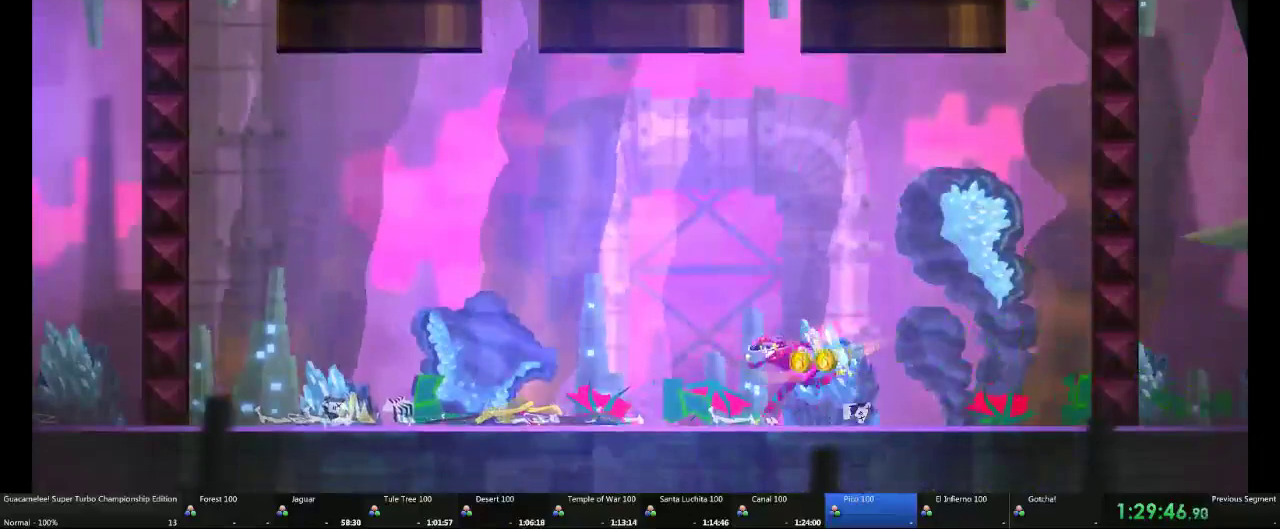
{"buttons": [], "left_stick": "left", "right_stick": "center", "events": []}
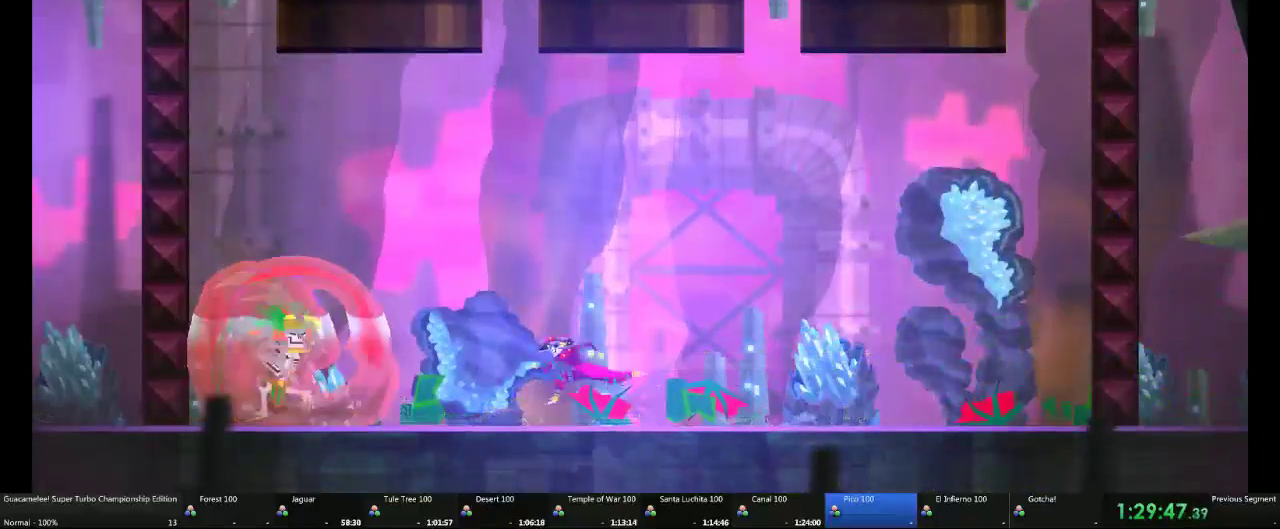
{"buttons": [], "left_stick": "center", "right_stick": "center", "events": [[150, "left_stick", "center"]]}
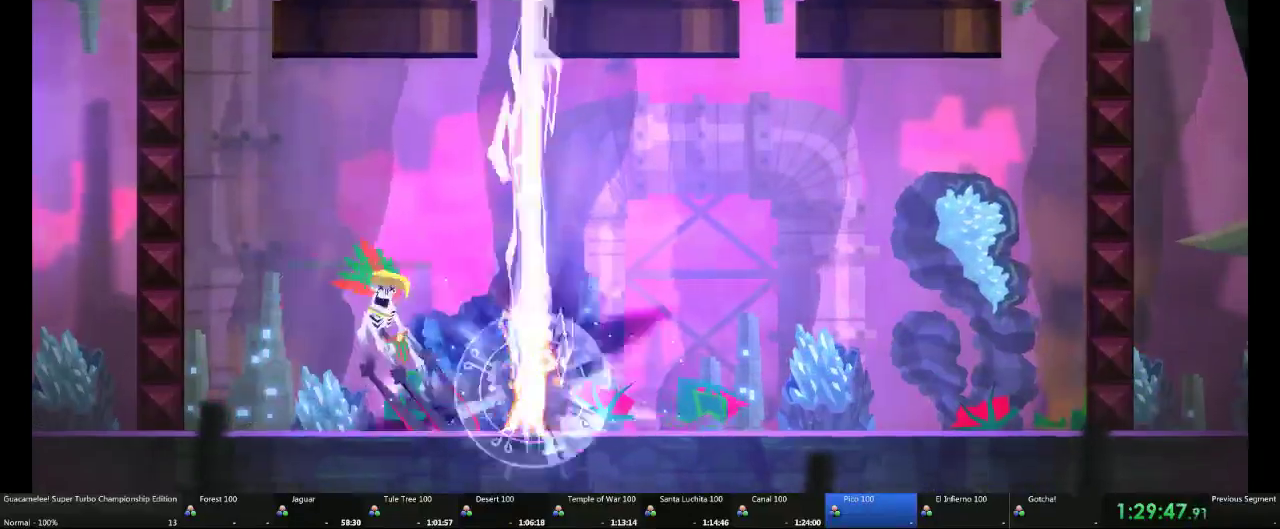
{"buttons": [], "left_stick": "left", "right_stick": "center", "events": [[83, "left_stick", "left"]]}
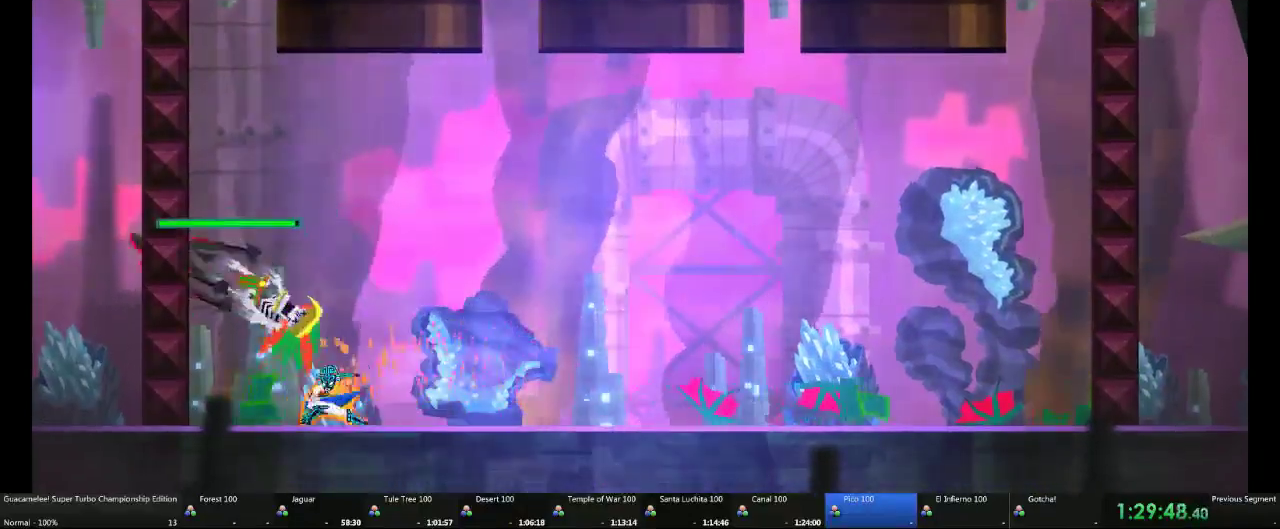
{"buttons": [], "left_stick": "center", "right_stick": "center", "events": [[17, "left_stick", "center"], [33, "X", "down"], [150, "X", "up"], [233, "left_stick", "up"], [450, "left_stick", "center"]]}
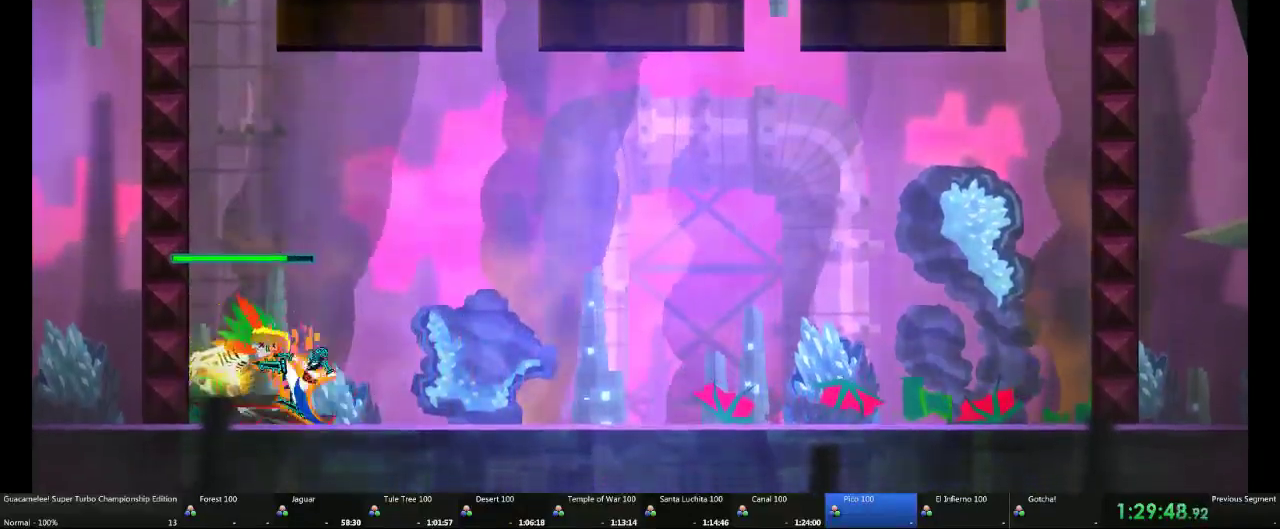
{"buttons": [], "left_stick": "center", "right_stick": "center", "events": []}